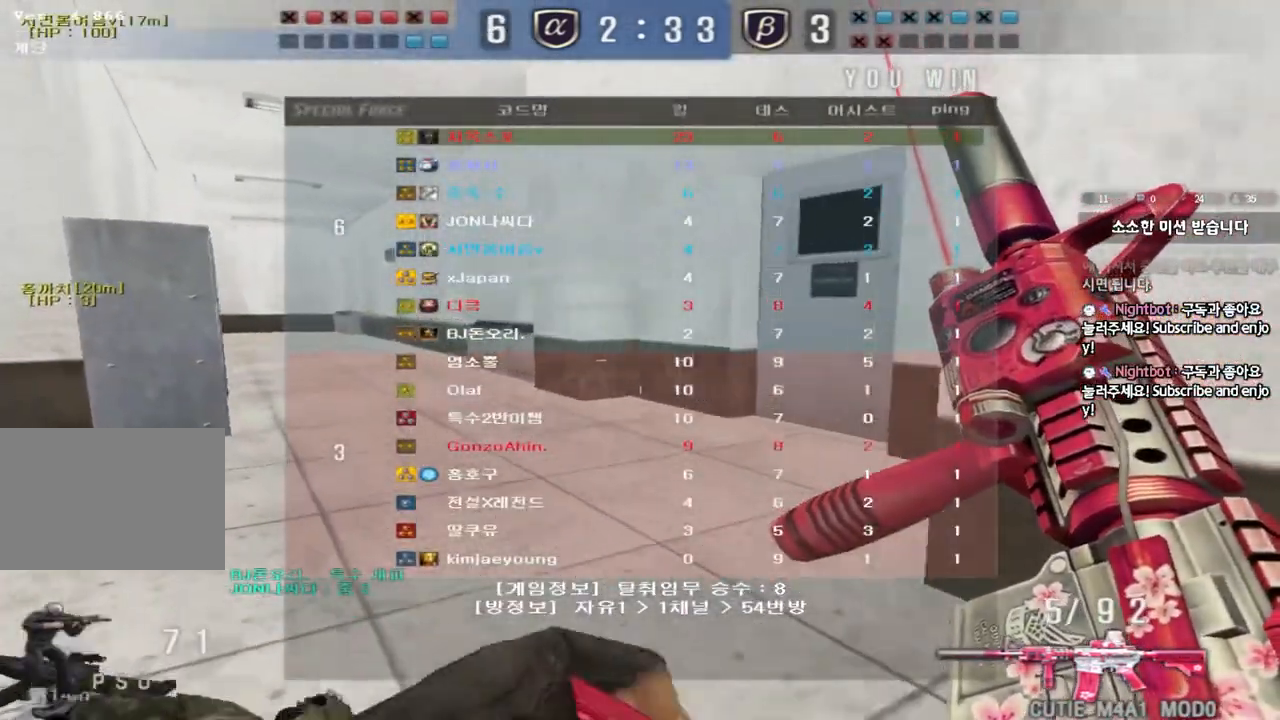
Gameplay with keyboard; each line is a JSON object with the keys held at the frame after it. "events" lists presses ("down") and releases ("up") of "a", "ctrl", "d", "e", "f", "q", "r", "s", "shift", "space", "tab" and "w" between this image and that frame as [ms after this image, input, new state], when the widget could be followed in between. No other keys are recorded. Mouse input is not recorded.
{"keys": ["a", "w"], "events": []}
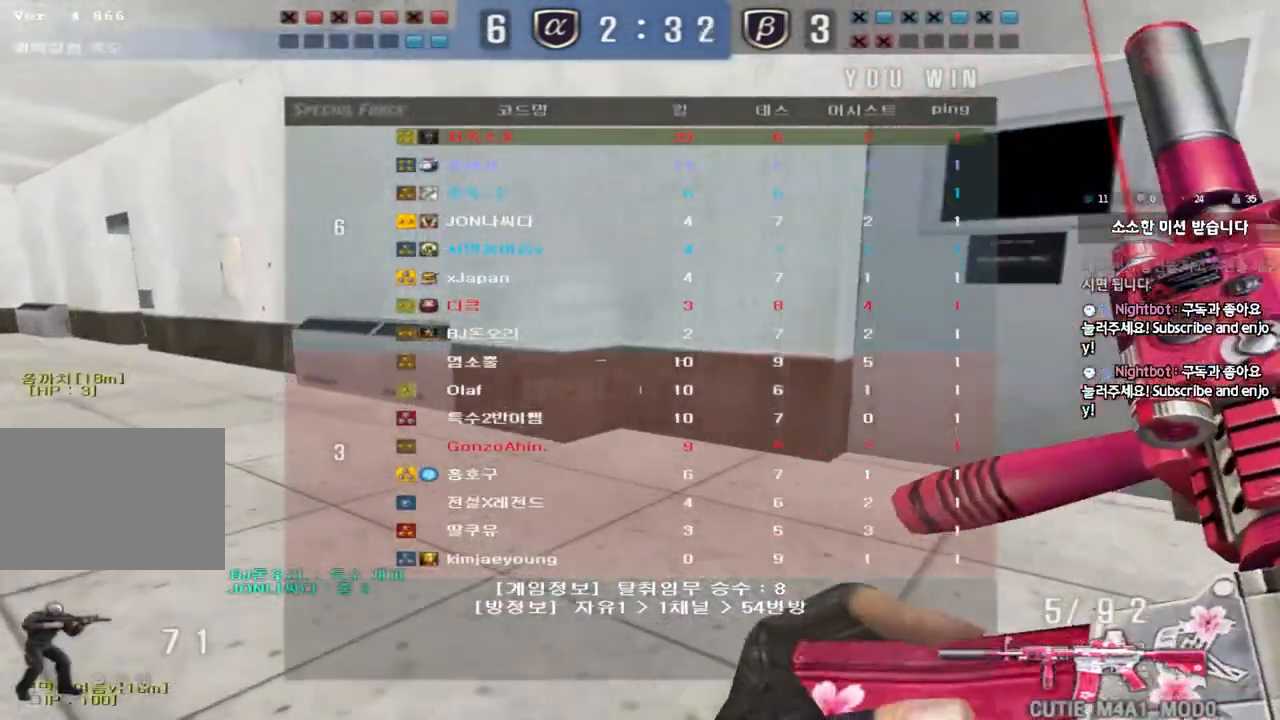
{"keys": ["a", "w"], "events": []}
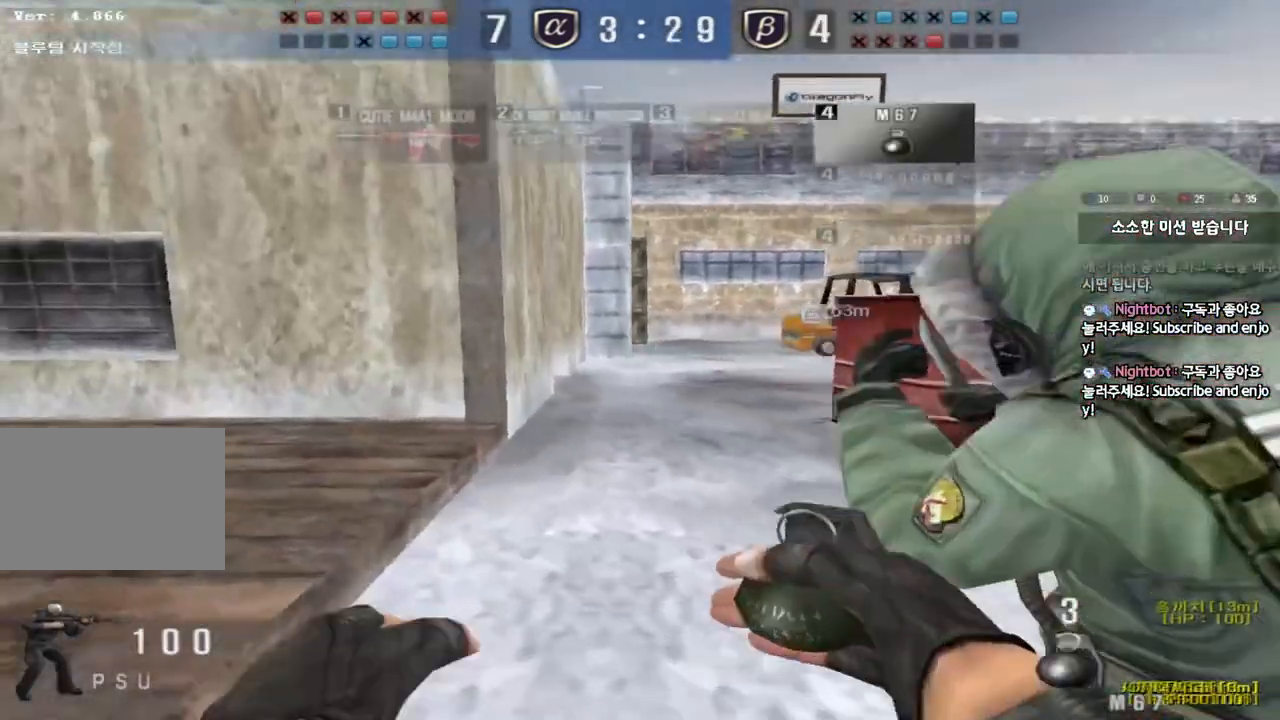
{"keys": ["a", "w"], "events": []}
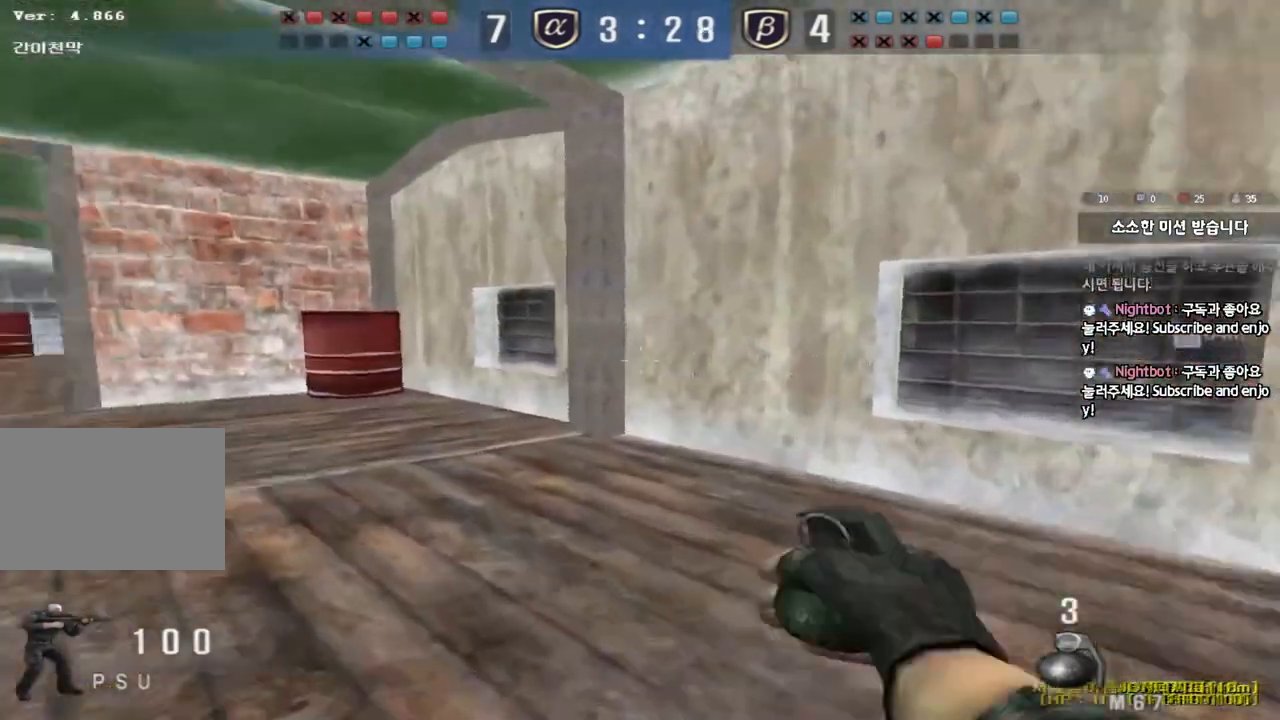
{"keys": ["a", "w"], "events": []}
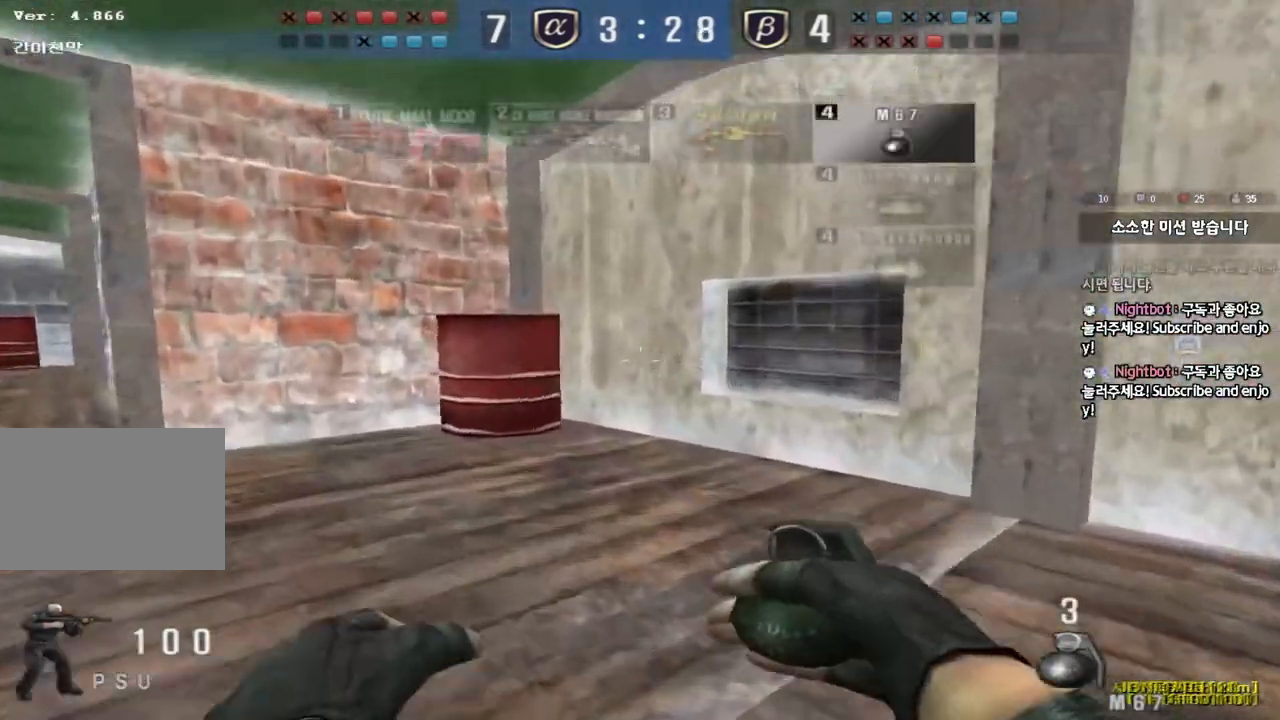
{"keys": ["a", "w"], "events": []}
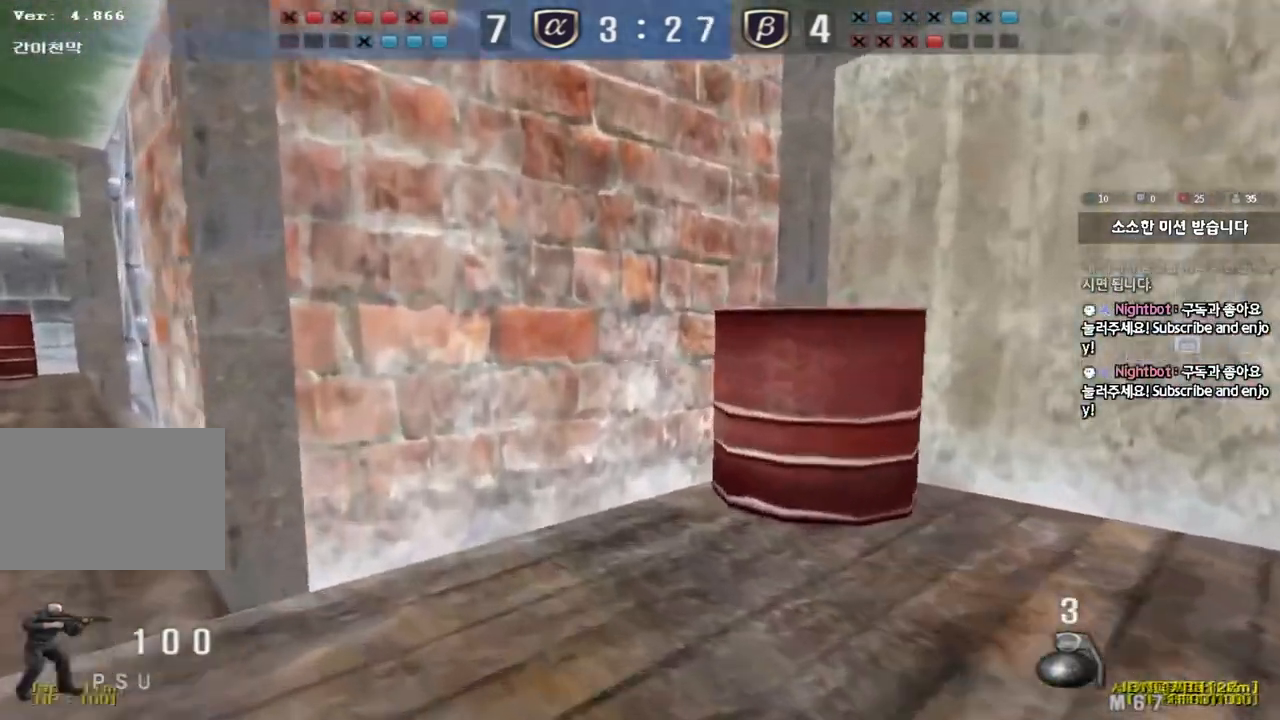
{"keys": ["a", "w"], "events": []}
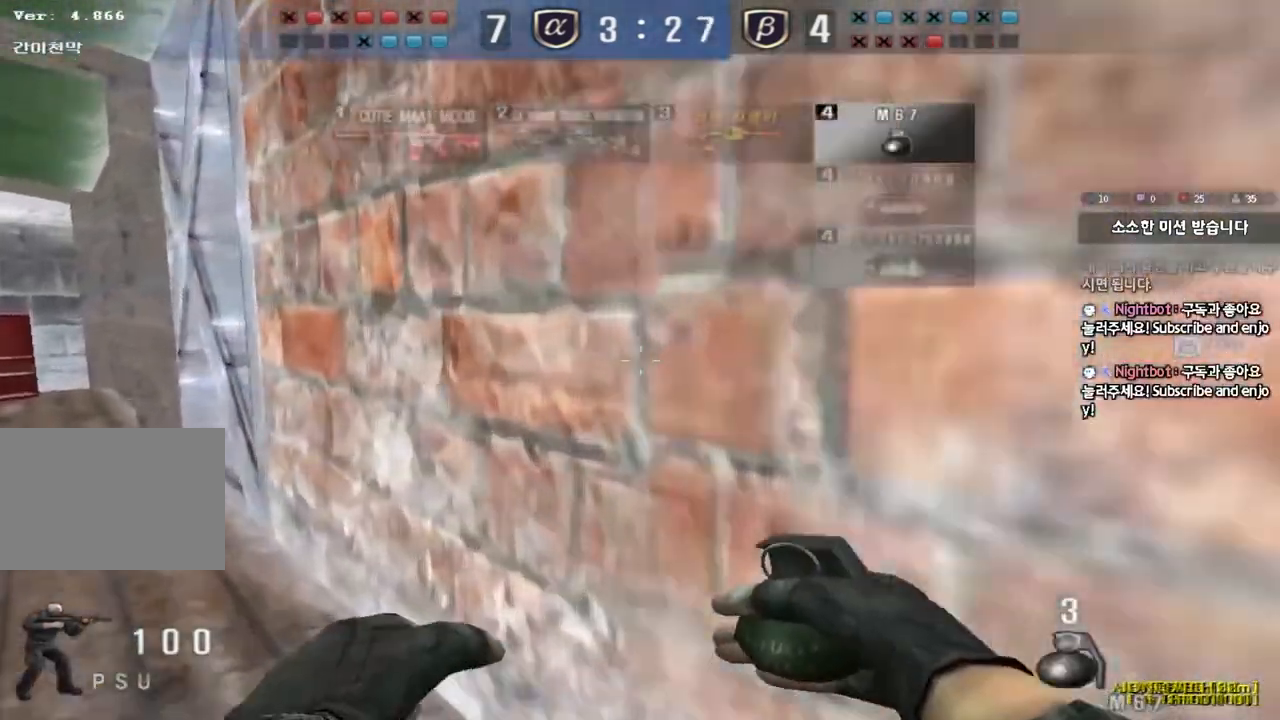
{"keys": ["a", "w"], "events": []}
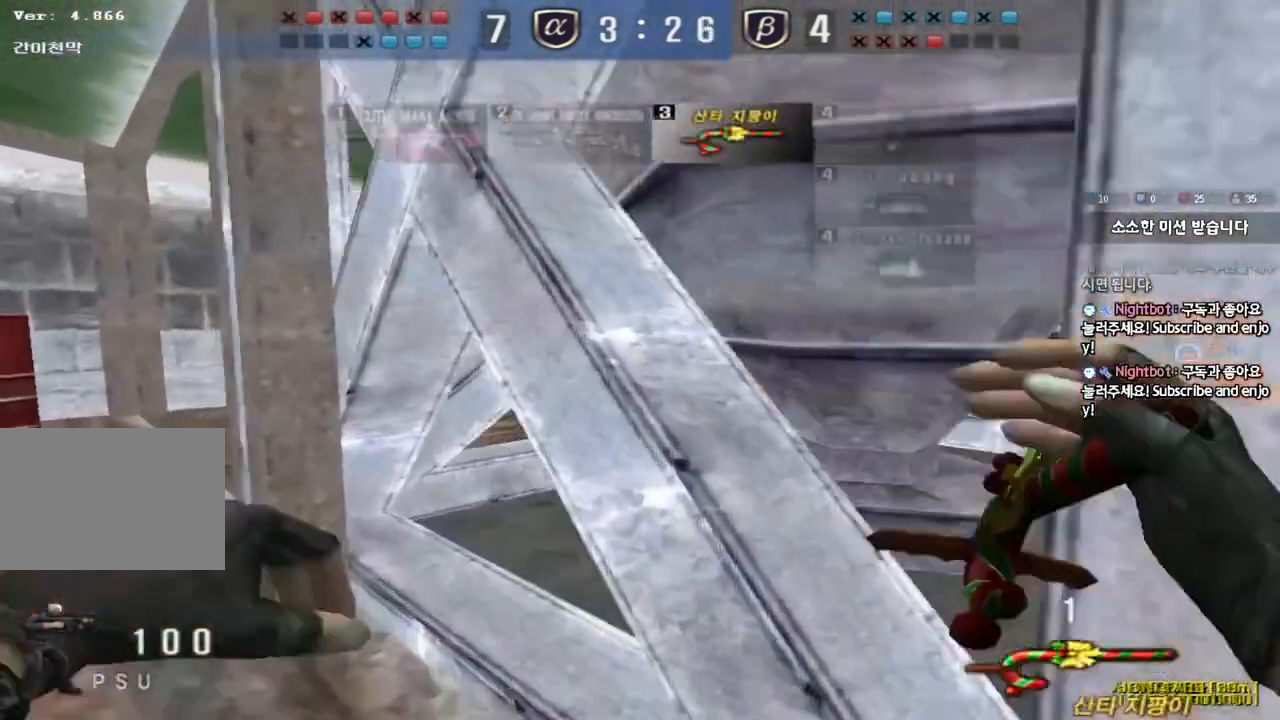
{"keys": ["a", "w"], "events": []}
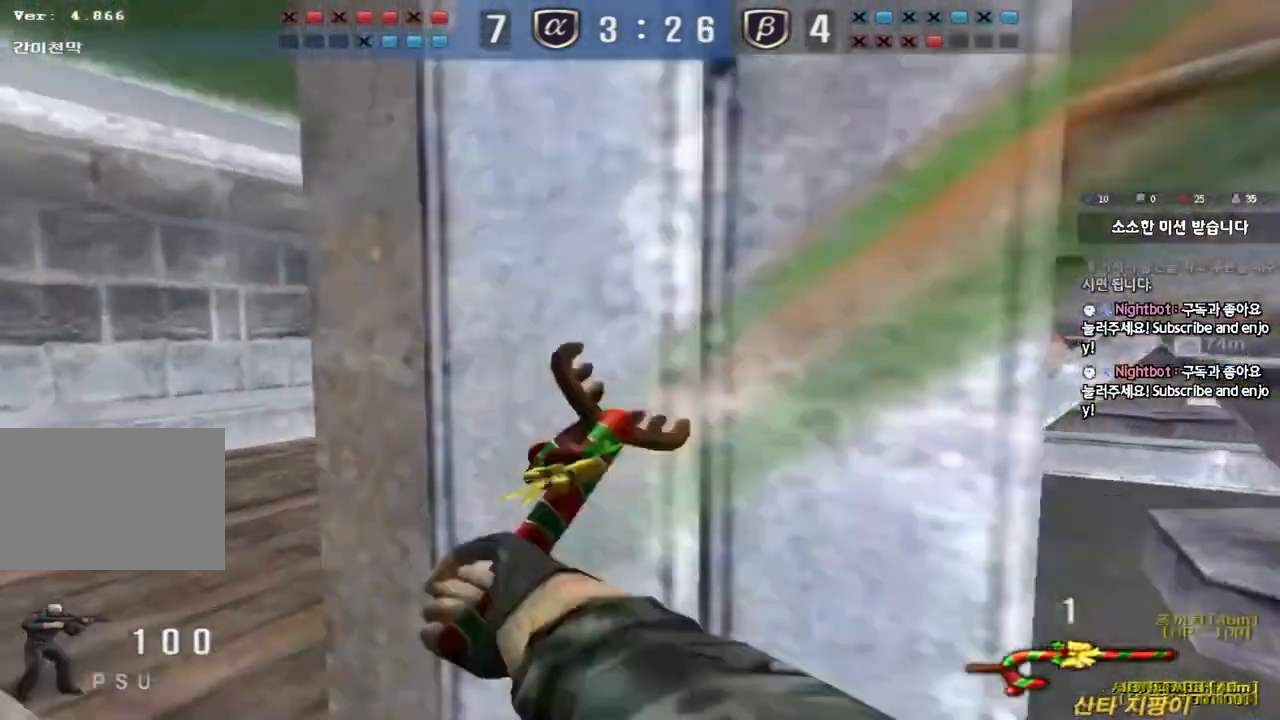
{"keys": ["d", "tab", "w"], "events": [[67, "a", "up"], [117, "d", "down"], [217, "tab", "down"]]}
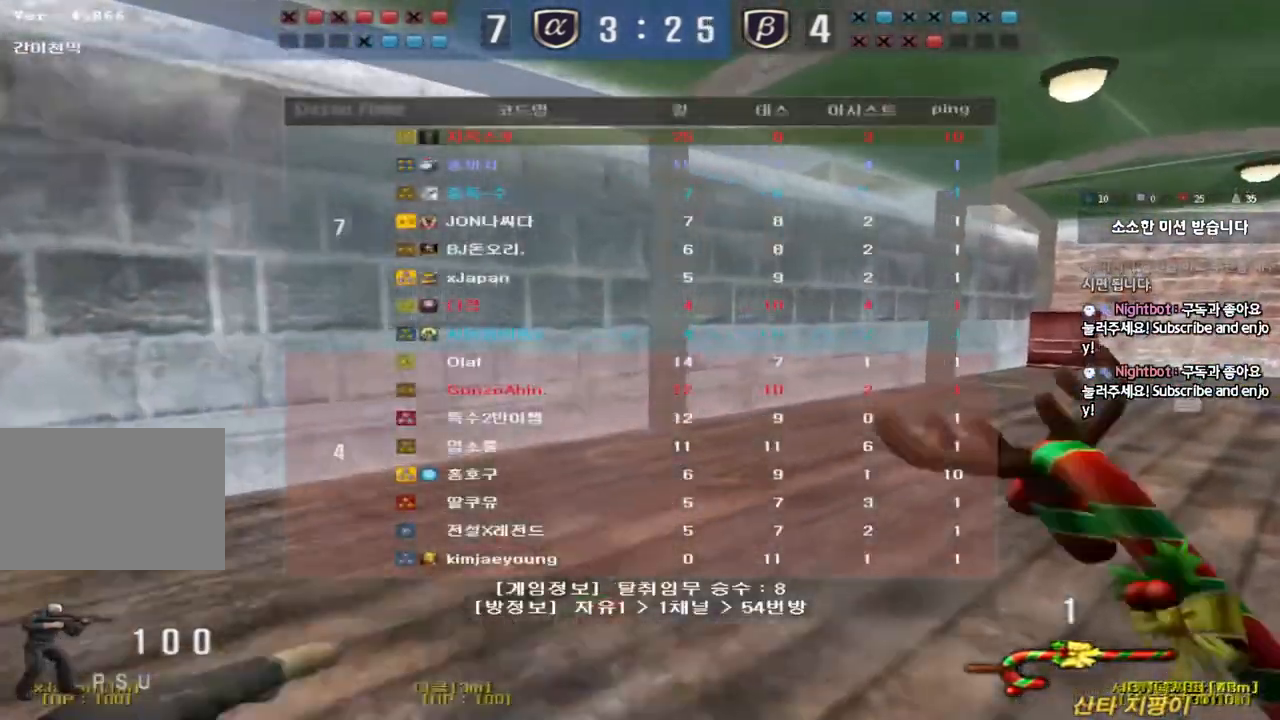
{"keys": ["d", "tab", "w"], "events": []}
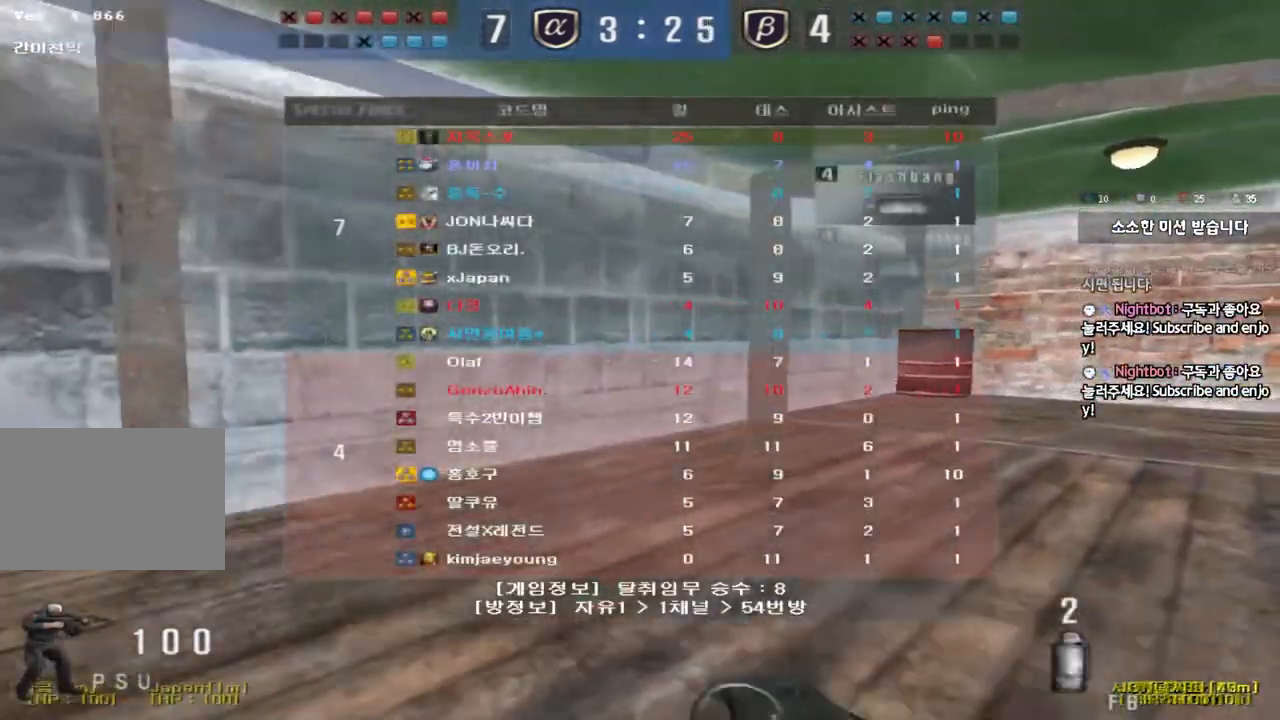
{"keys": ["d", "tab", "w"], "events": []}
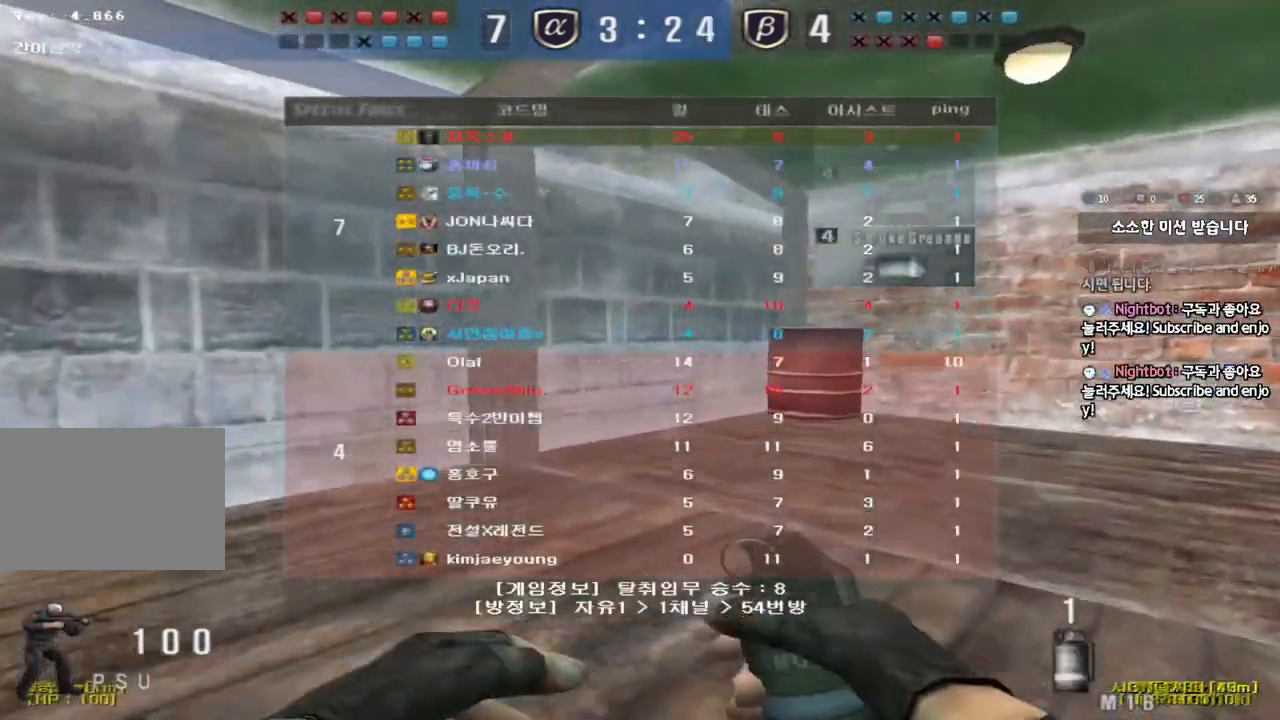
{"keys": ["d", "tab", "w"], "events": []}
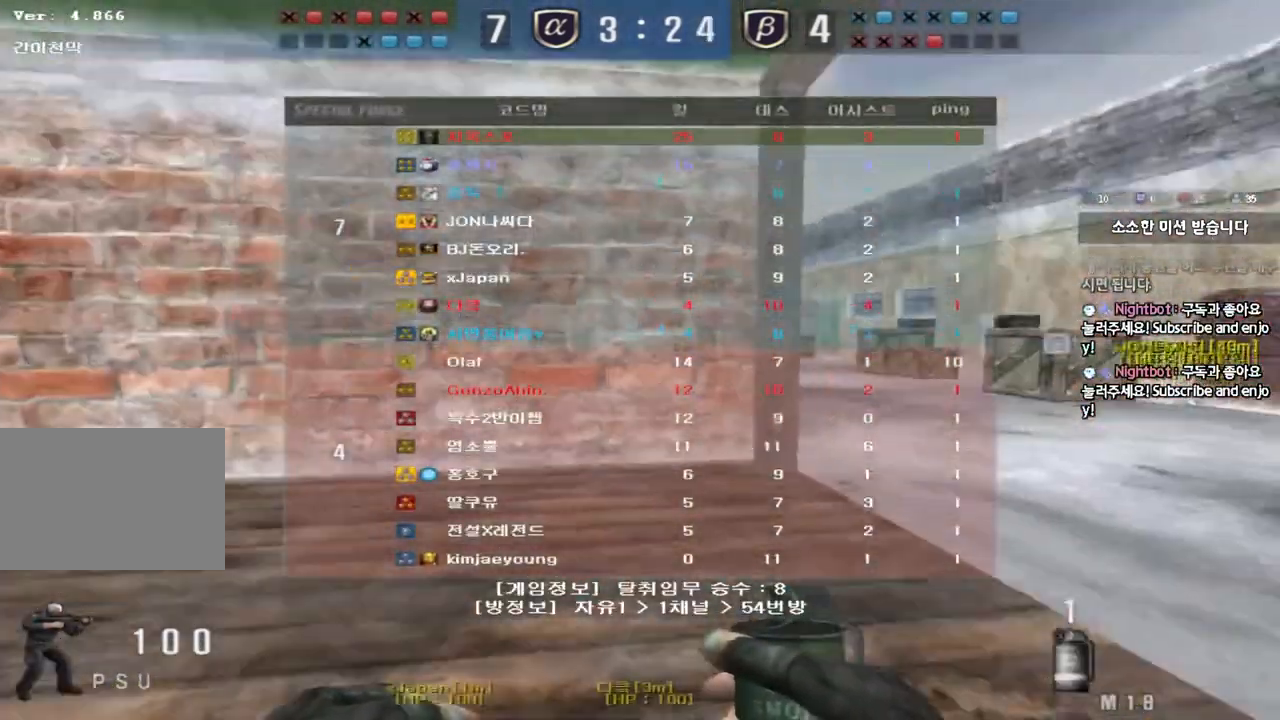
{"keys": ["d", "w"], "events": [[167, "tab", "up"]]}
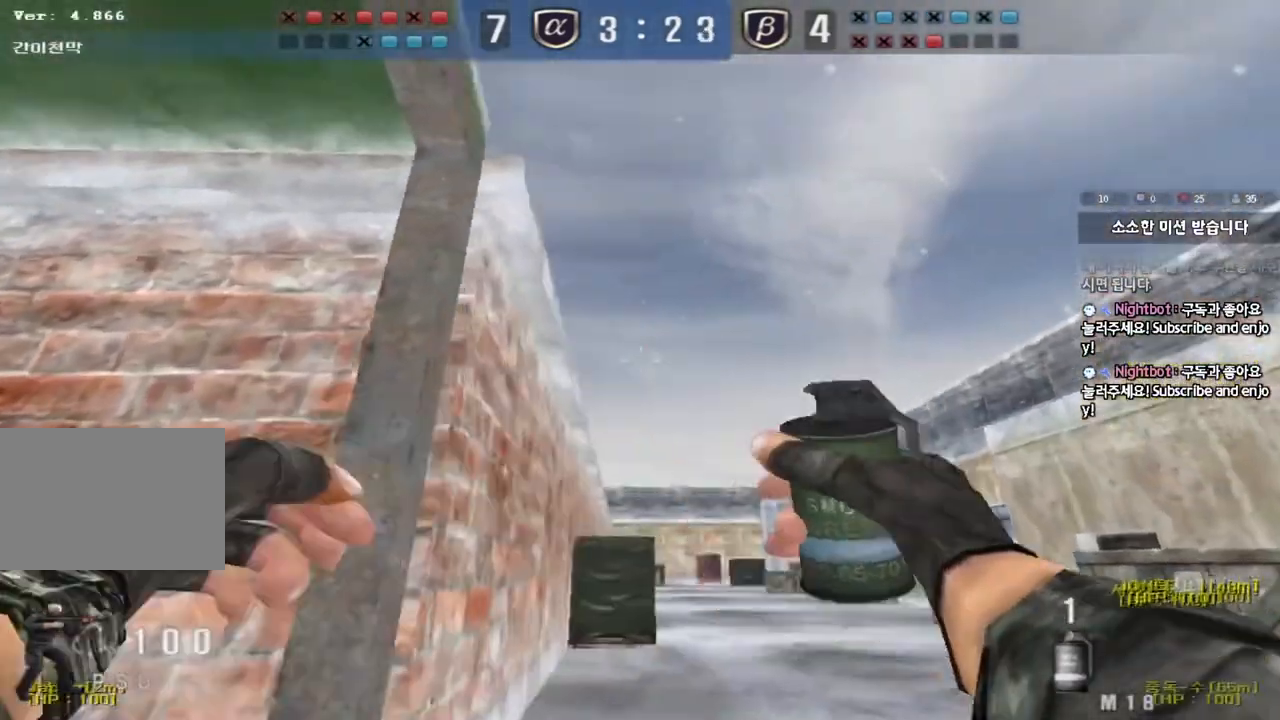
{"keys": ["d", "space", "w"], "events": [[367, "space", "down"]]}
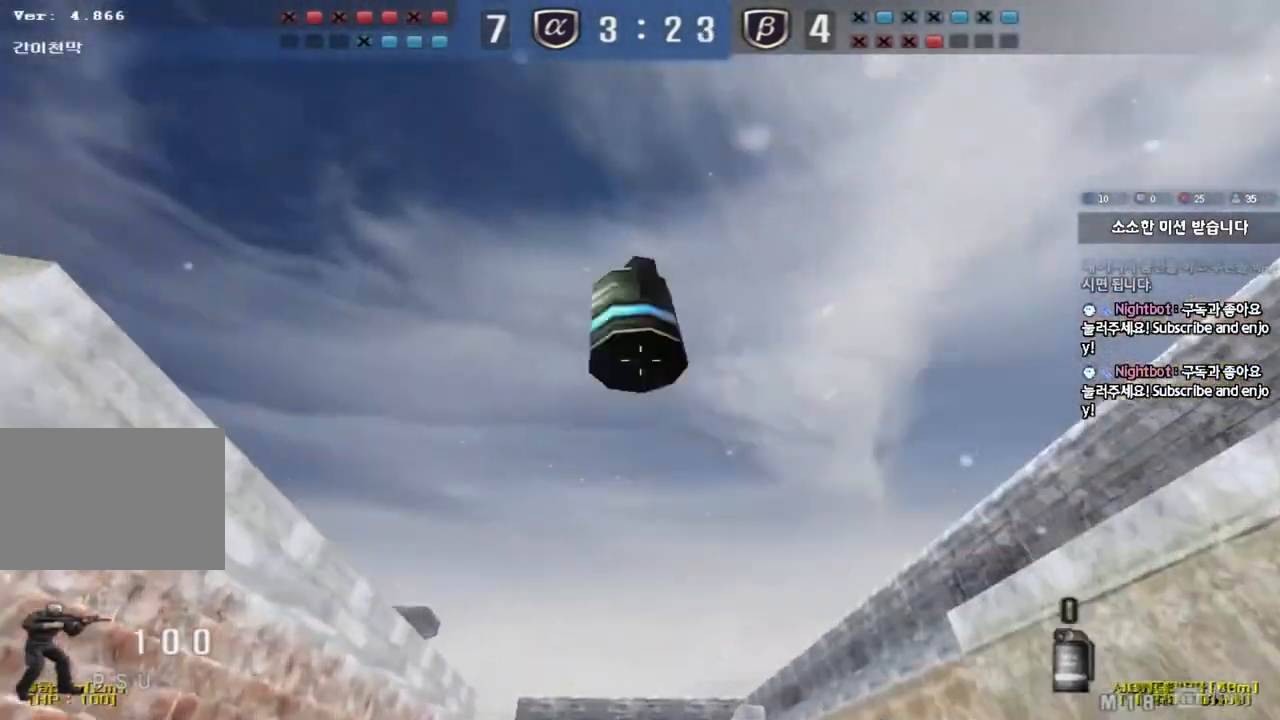
{"keys": ["d", "w"], "events": [[33, "d", "up"], [33, "space", "up"], [50, "w", "up"], [450, "w", "down"], [467, "d", "down"]]}
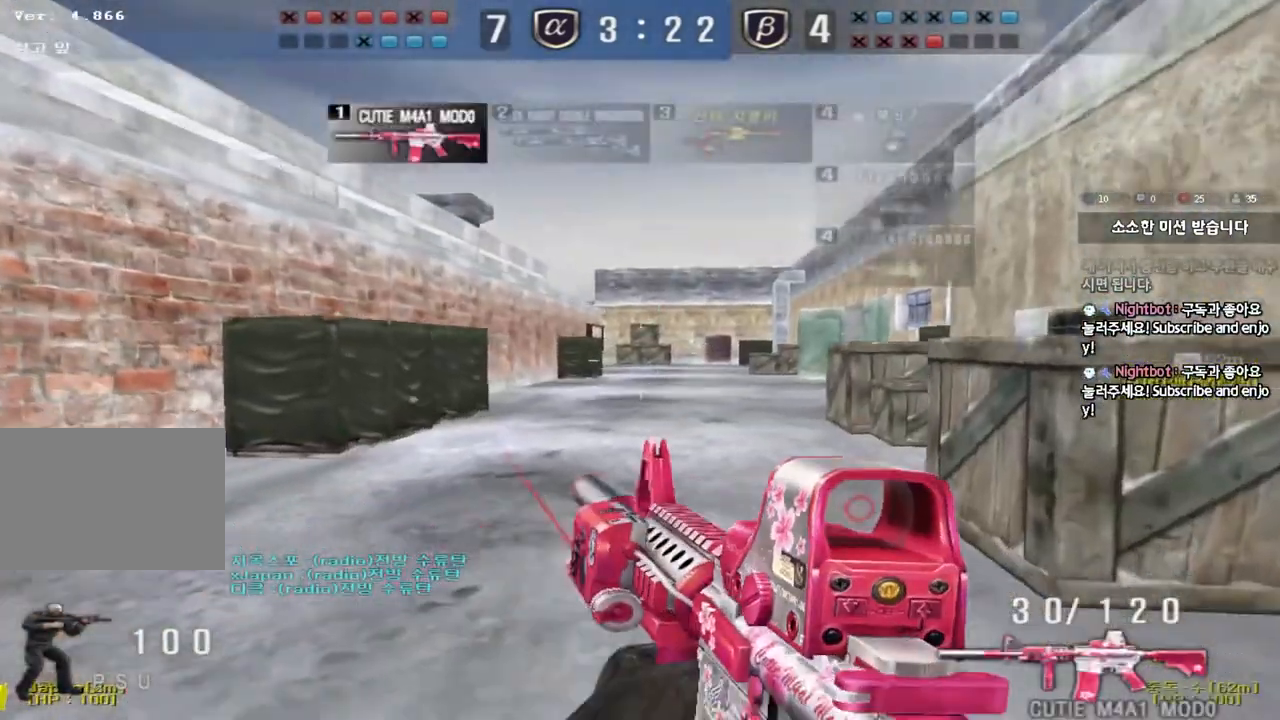
{"keys": ["shift"], "events": [[300, "shift", "down"], [417, "w", "up"], [450, "d", "up"]]}
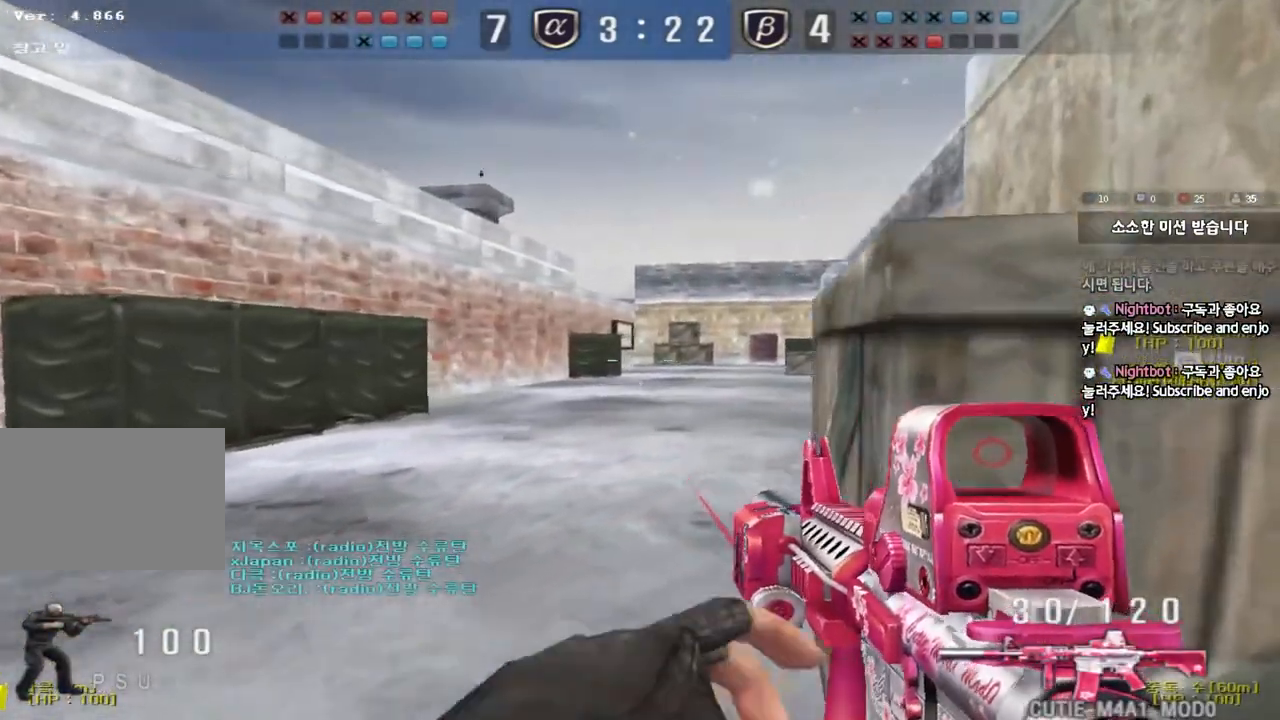
{"keys": ["shift"], "events": [[217, "d", "down"], [300, "d", "up"]]}
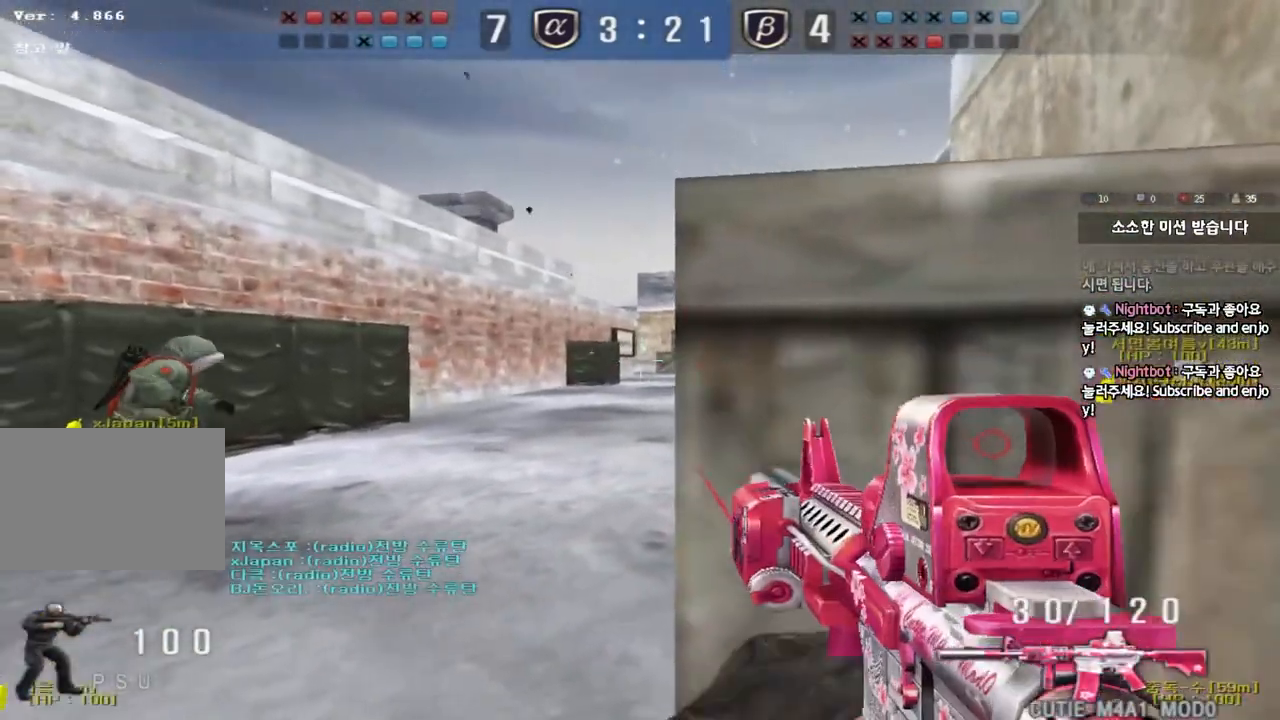
{"keys": ["s", "shift"], "events": [[267, "s", "down"]]}
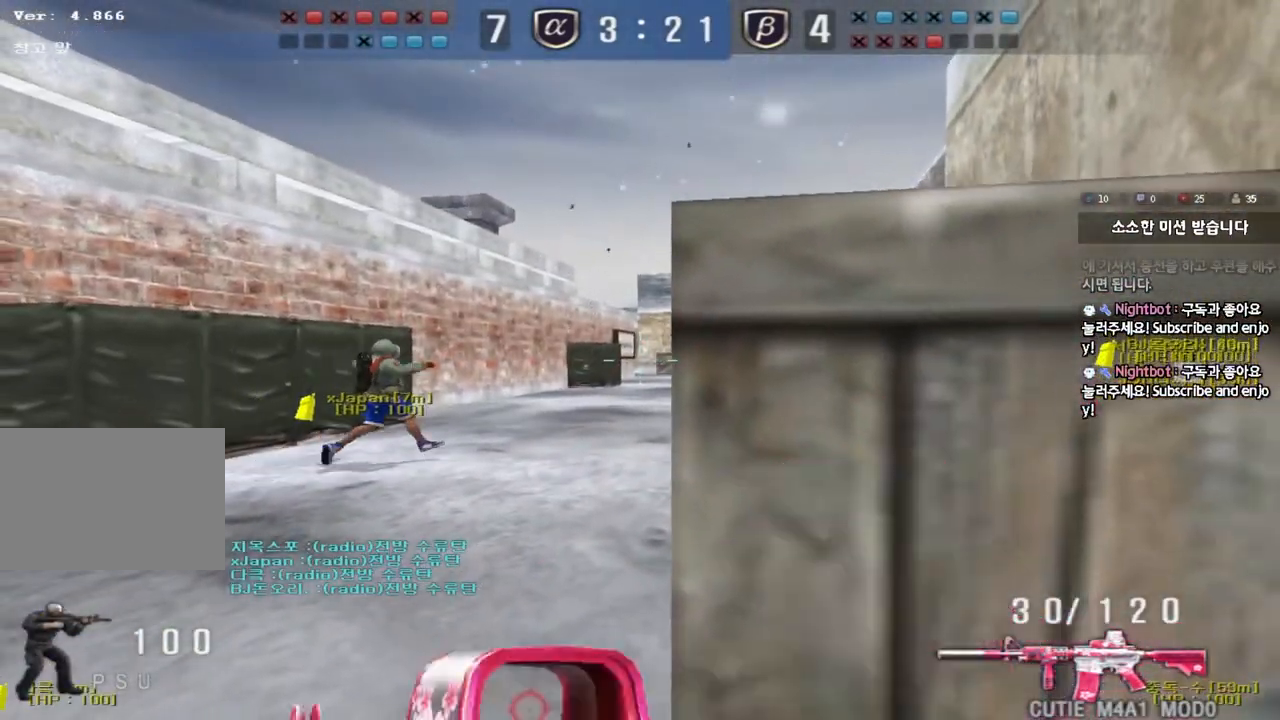
{"keys": ["d", "w"], "events": [[233, "s", "up"], [450, "w", "down"], [467, "d", "down"], [467, "shift", "up"]]}
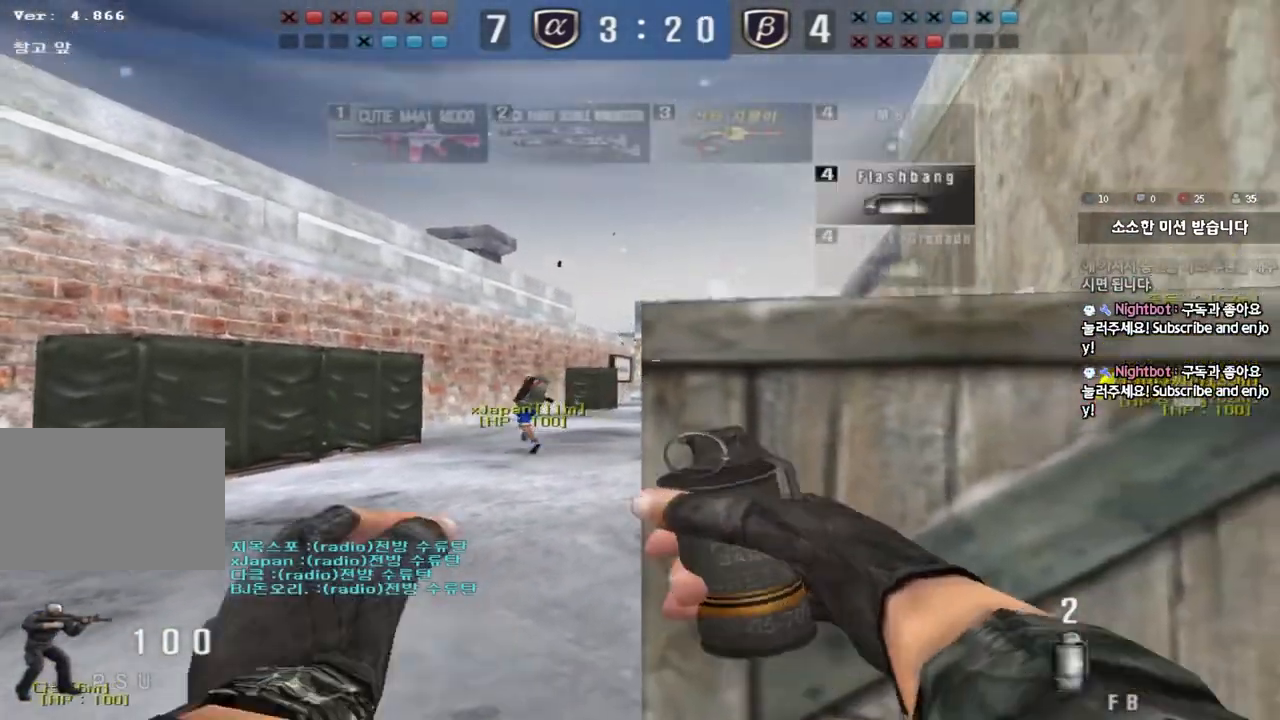
{"keys": ["d", "w"], "events": []}
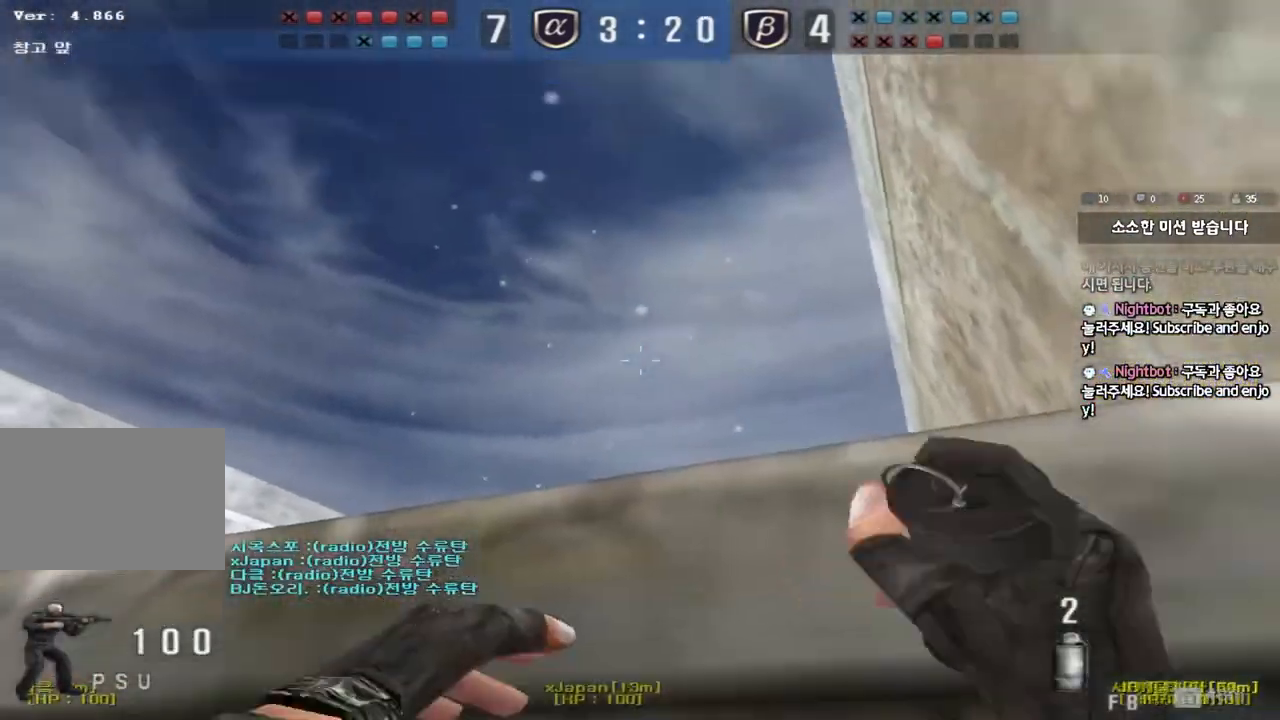
{"keys": ["a", "s"], "events": [[167, "d", "up"], [167, "w", "up"], [267, "a", "down"], [267, "s", "down"]]}
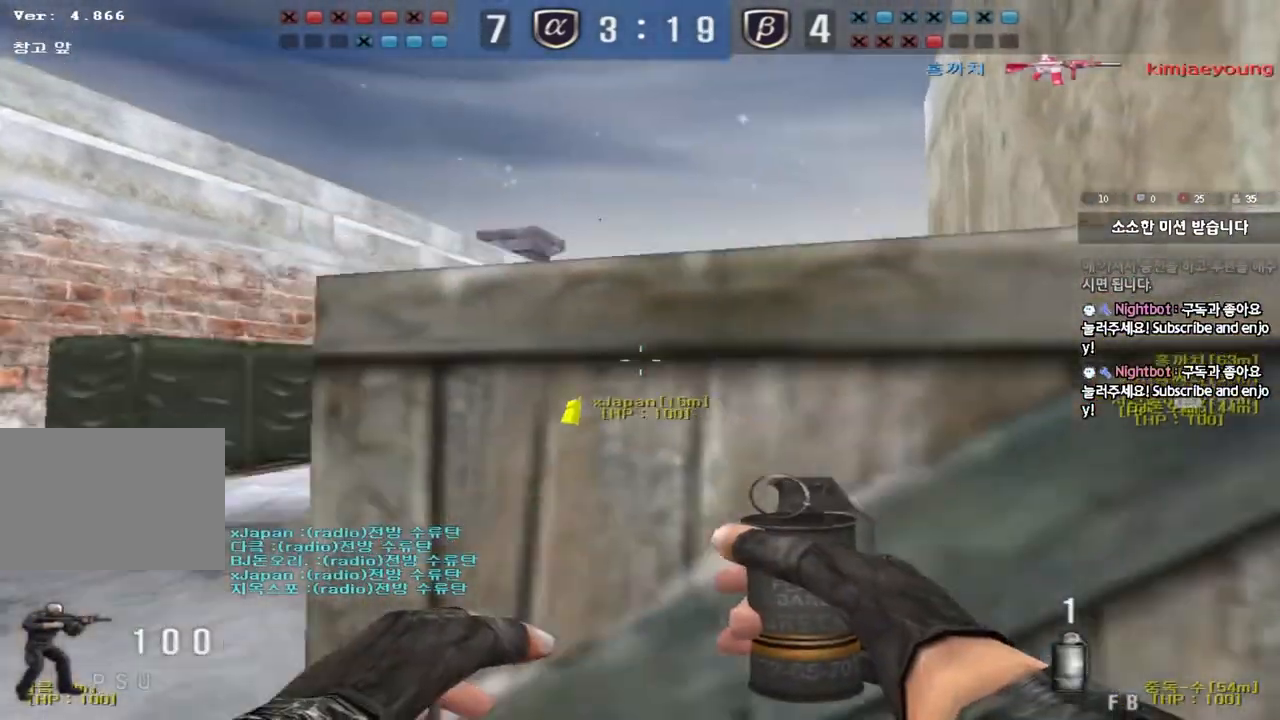
{"keys": ["d", "w"], "events": [[217, "a", "up"], [233, "d", "down"], [283, "s", "up"], [367, "w", "down"]]}
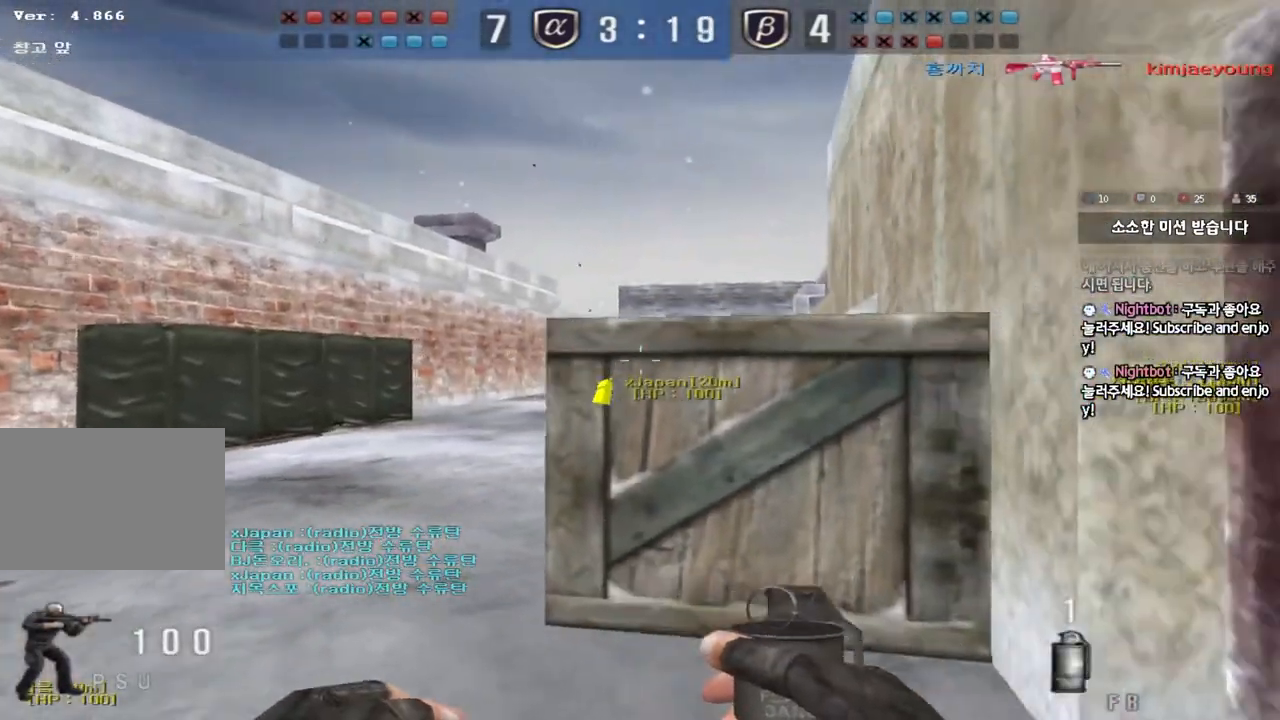
{"keys": ["w"], "events": [[33, "d", "up"], [33, "w", "up"], [483, "w", "down"]]}
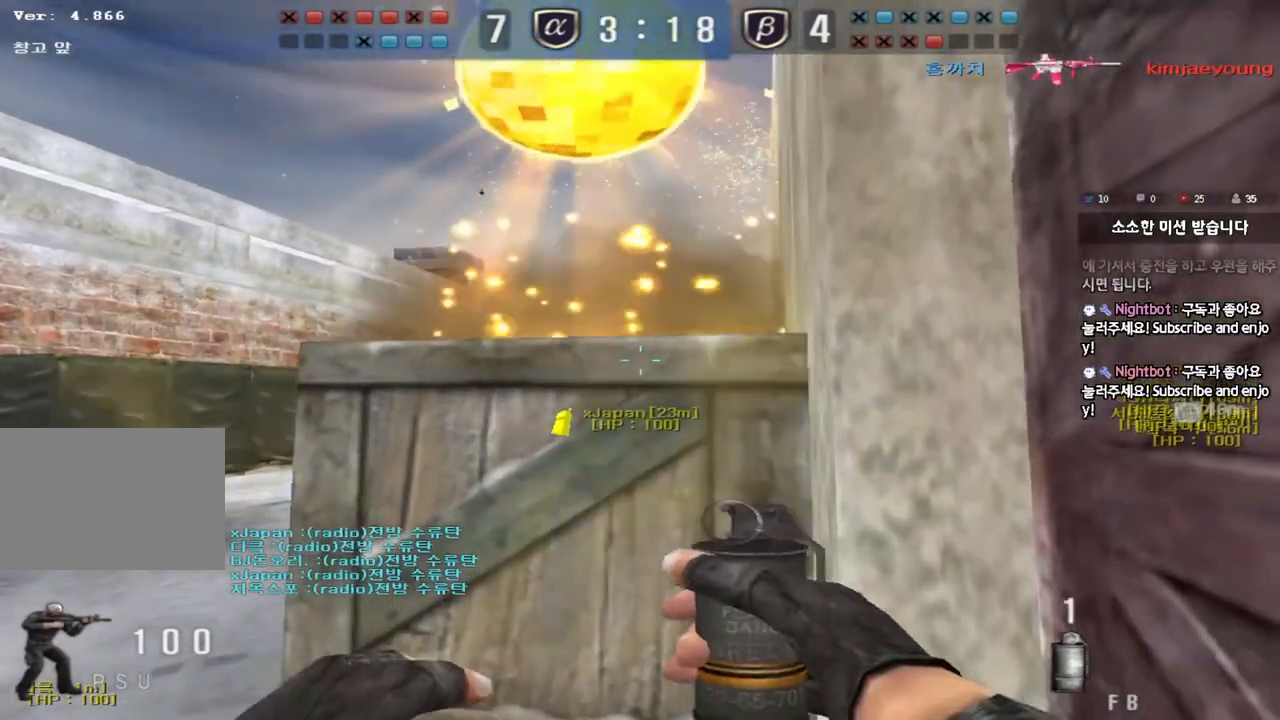
{"keys": ["a", "s"], "events": [[133, "w", "up"], [233, "s", "down"], [300, "a", "down"]]}
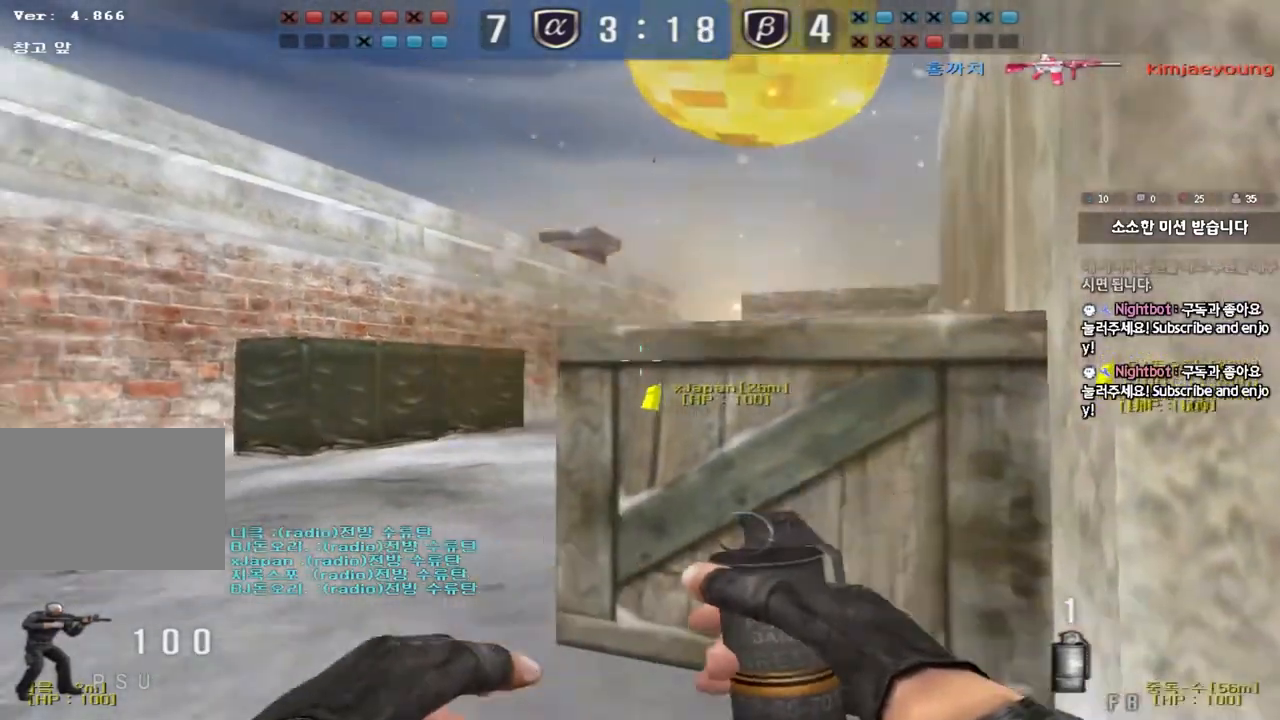
{"keys": ["a"], "events": [[500, "s", "up"]]}
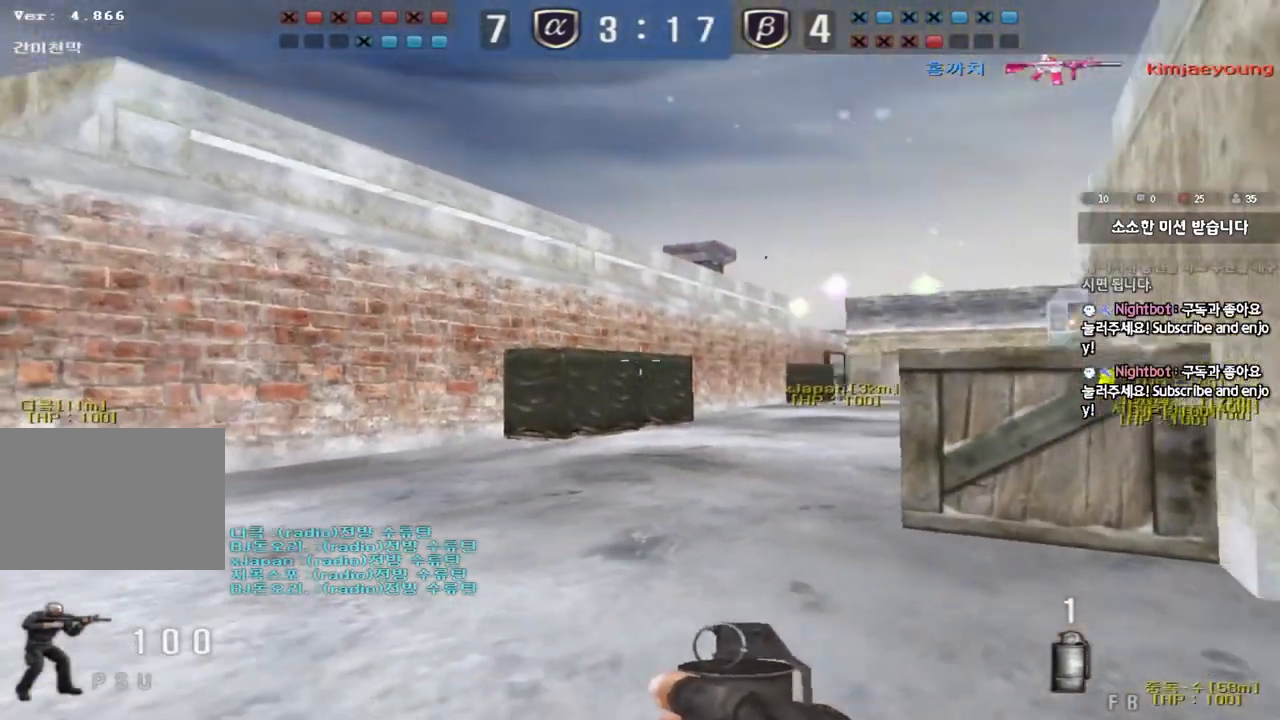
{"keys": ["d", "w"], "events": [[133, "w", "down"], [300, "a", "up"], [317, "d", "down"]]}
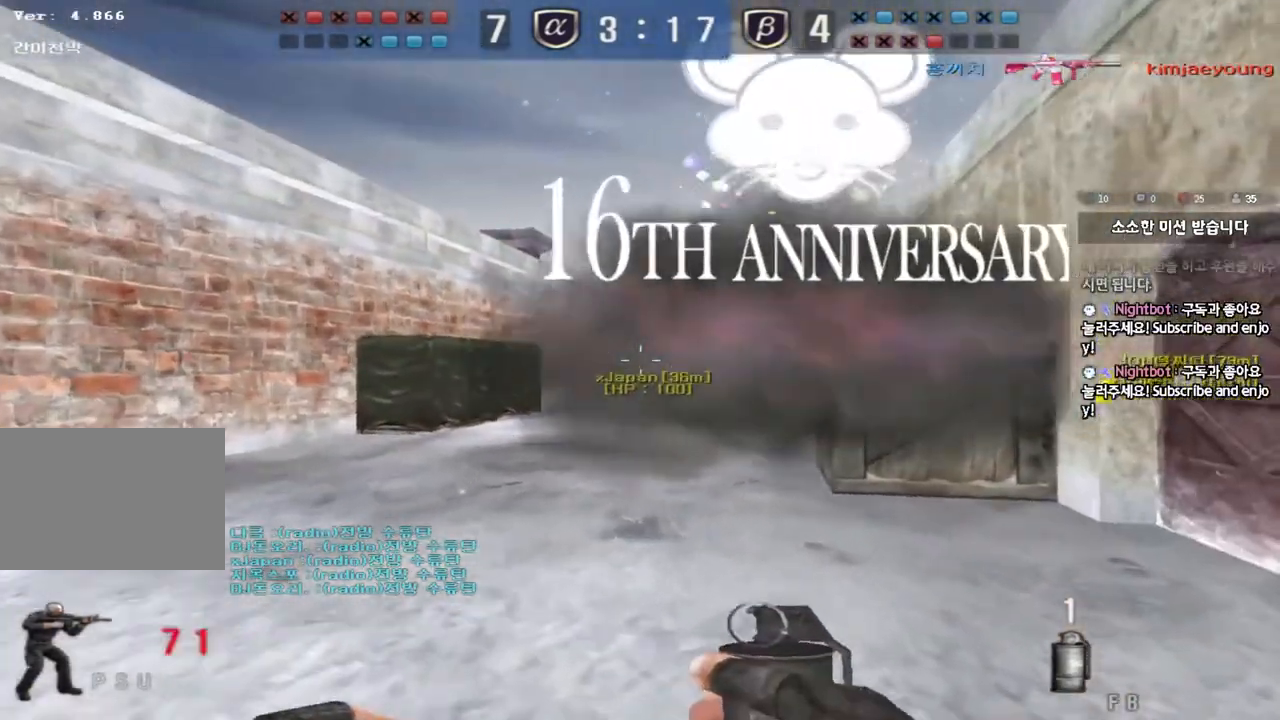
{"keys": ["w"], "events": [[350, "d", "up"]]}
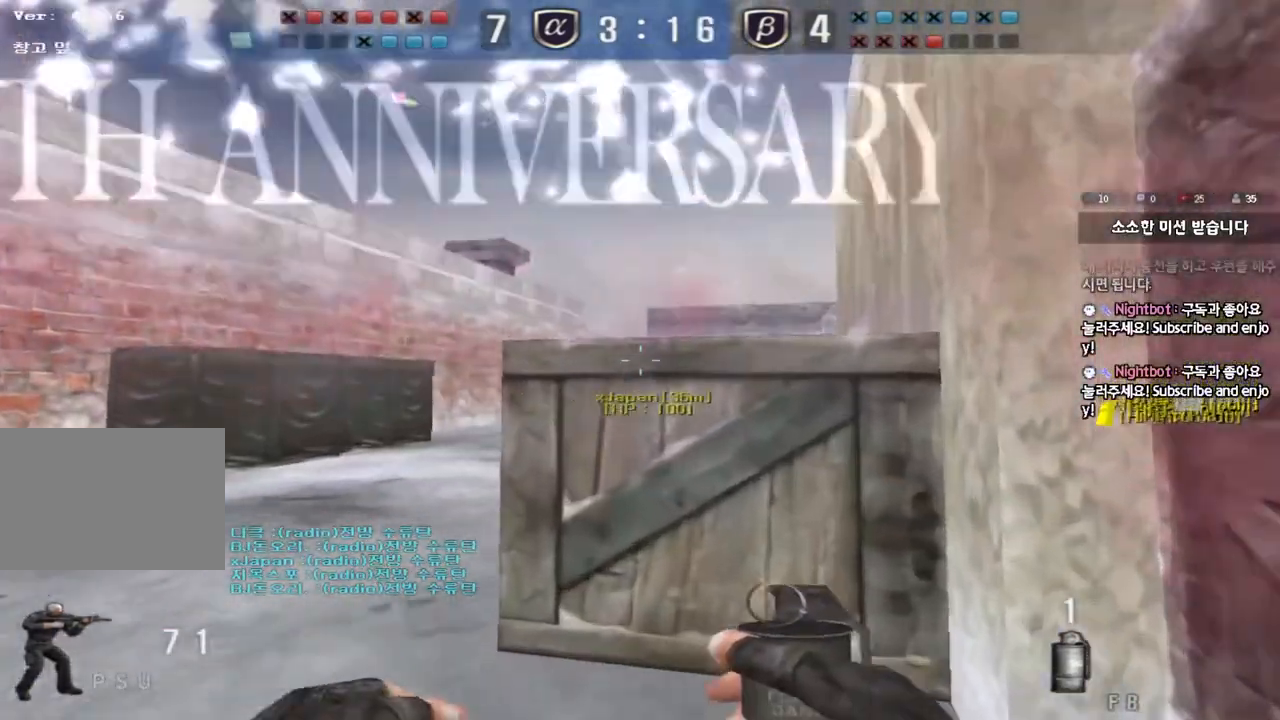
{"keys": ["w"], "events": [[67, "a", "down"], [450, "a", "up"]]}
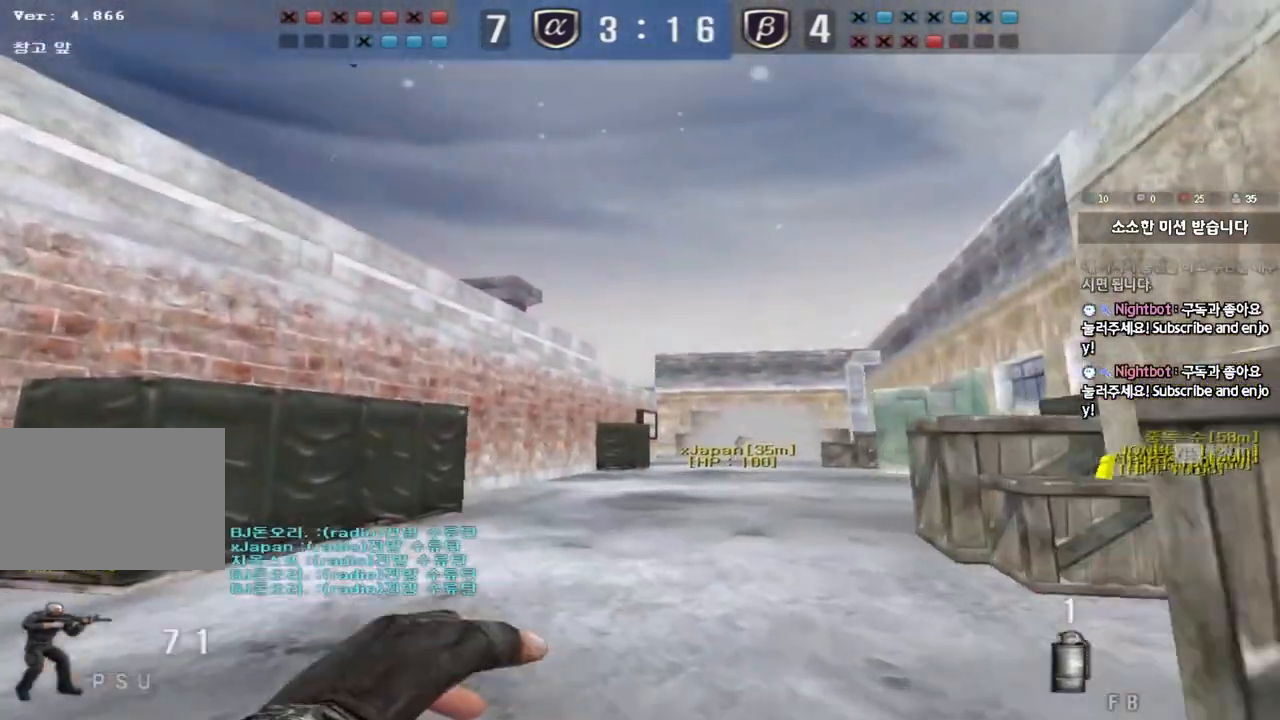
{"keys": ["w"], "events": [[167, "d", "down"], [267, "d", "up"]]}
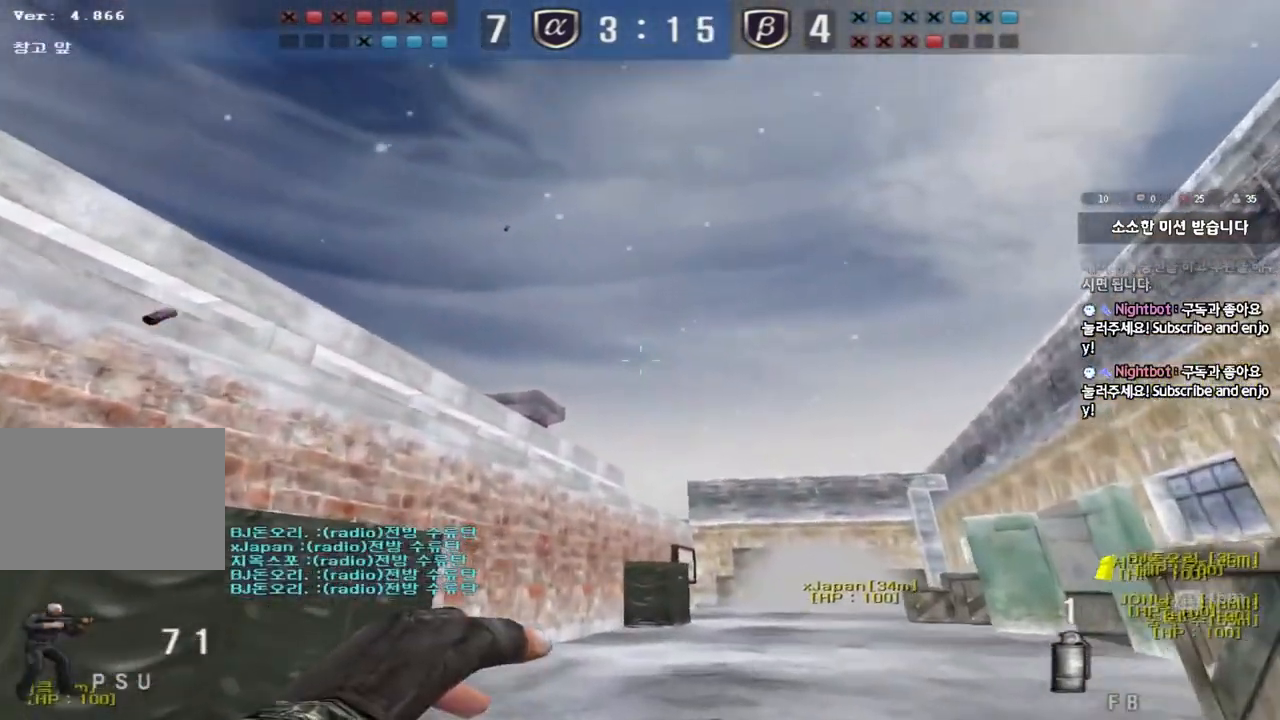
{"keys": ["w"], "events": []}